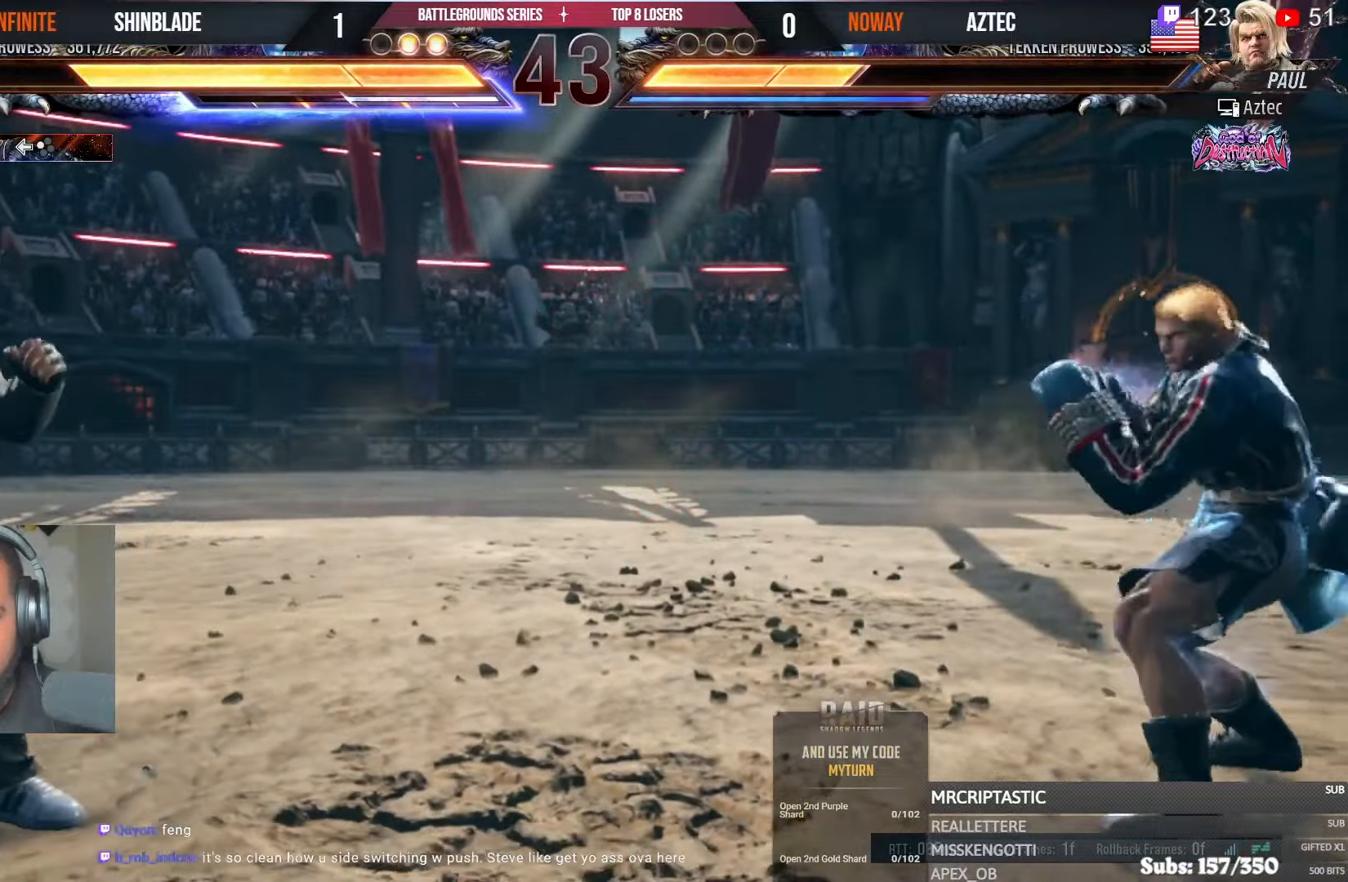
Gameplay with a controller (PlayStation layout); each line is a JSON object with the inputs held at the frame after it (dt_ms = milliseconds from this image to that frame). "events" lists button and stick changes between this image and that frame as [ms after this image, input, new state], when the widget could be followed in between. Not read: L1 R1.
{"dt_ms": 500, "buttons": [], "left_stick": "center", "right_stick": "center"}
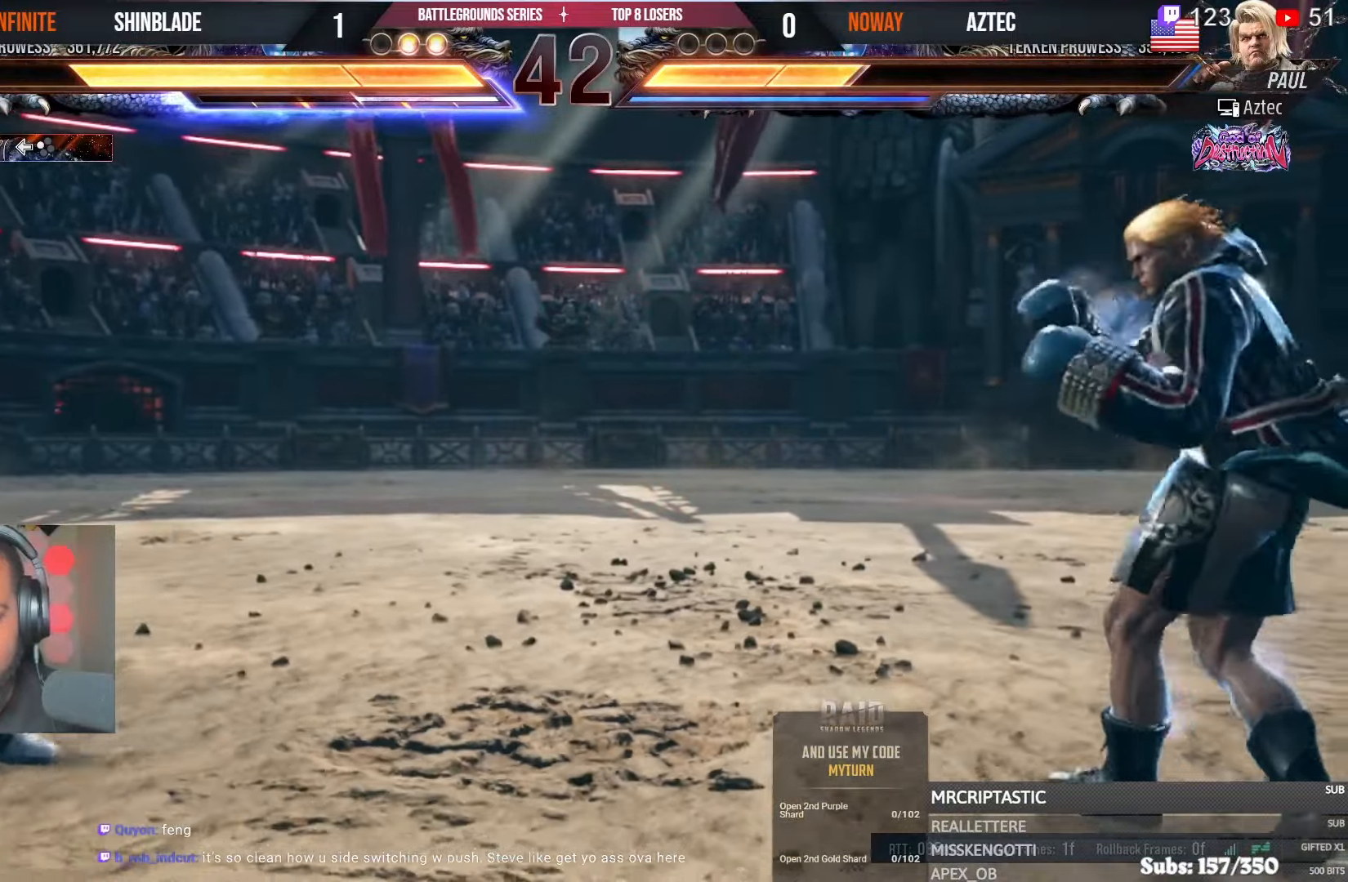
{"dt_ms": 500, "buttons": ["DPAD_LEFT"], "left_stick": "center", "right_stick": "center", "events": [[50, "DPAD_LEFT", "down"], [100, "DPAD_LEFT", "up"], [167, "DPAD_LEFT", "down"]]}
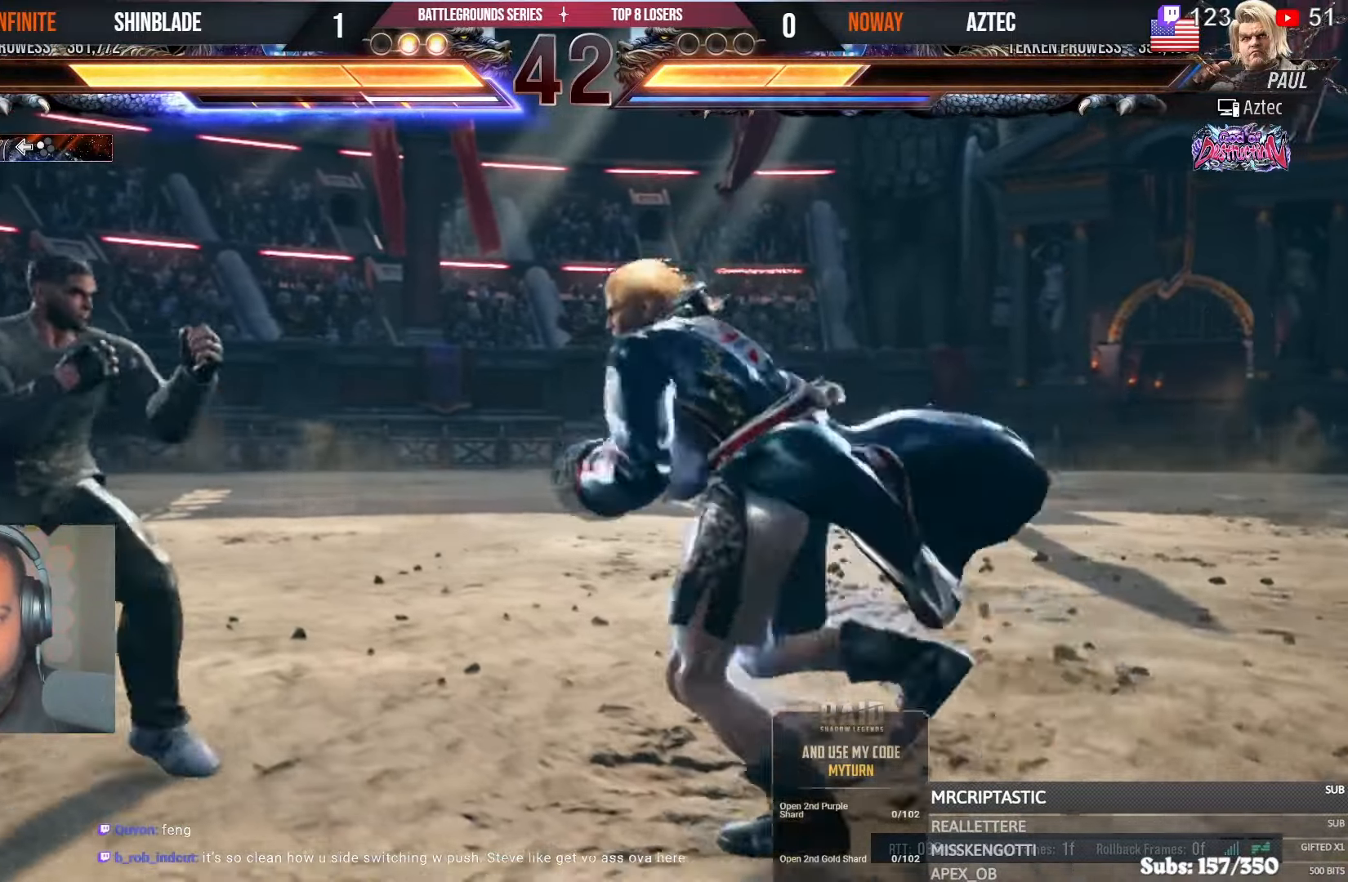
{"dt_ms": 500, "buttons": ["SQUARE", "DPAD_RIGHT"], "left_stick": "center", "right_stick": "center", "events": [[50, "DPAD_LEFT", "up"], [150, "DPAD_RIGHT", "down"], [167, "SQUARE", "down"]]}
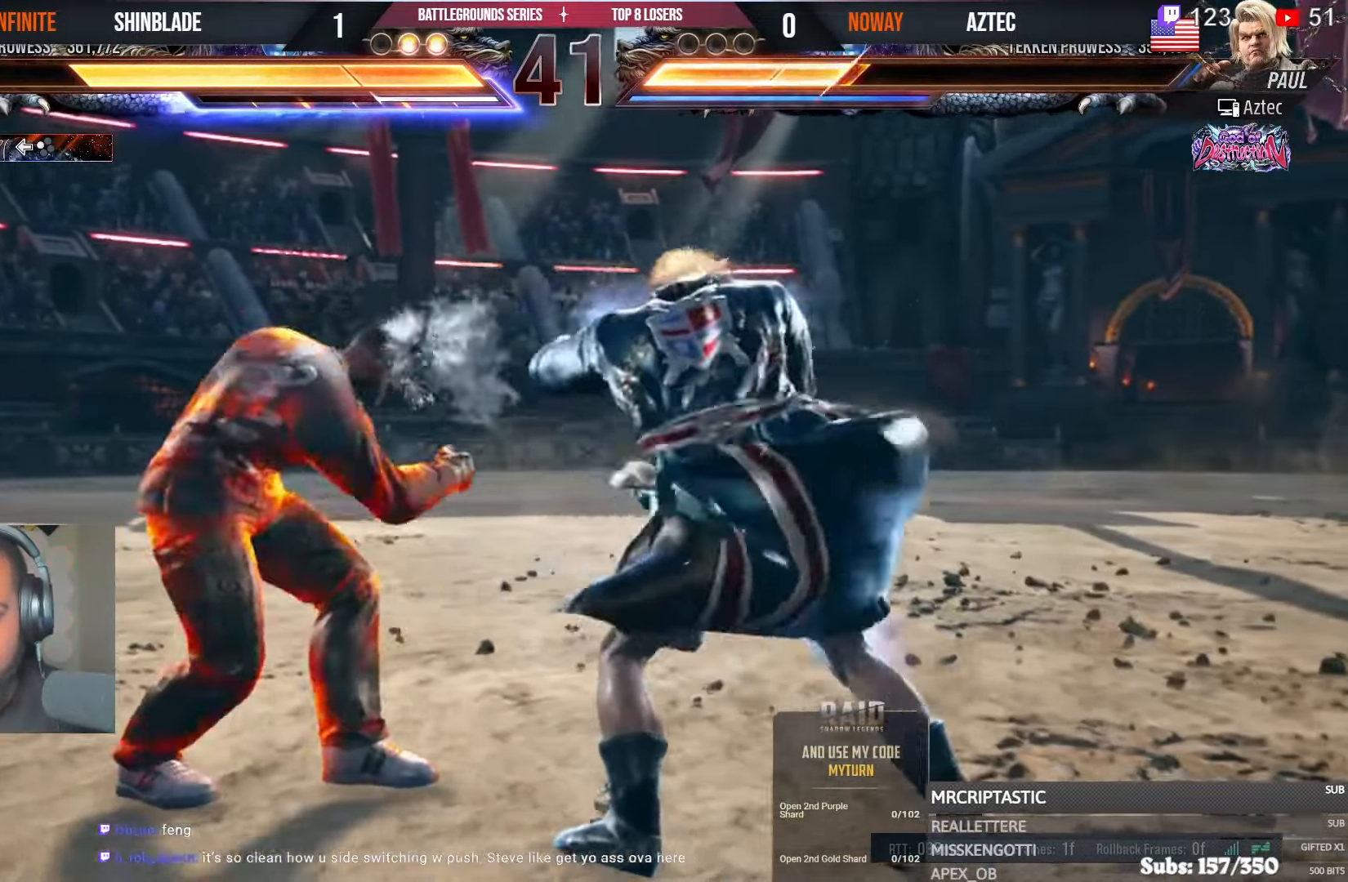
{"dt_ms": 500, "buttons": [], "left_stick": "center", "right_stick": "center", "events": [[17, "SQUARE", "up"], [150, "SQUARE", "down"], [233, "SQUARE", "up"], [333, "CIRCLE", "down"], [333, "CROSS", "down"], [333, "DPAD_RIGHT", "up"], [433, "CIRCLE", "up"], [433, "CROSS", "up"]]}
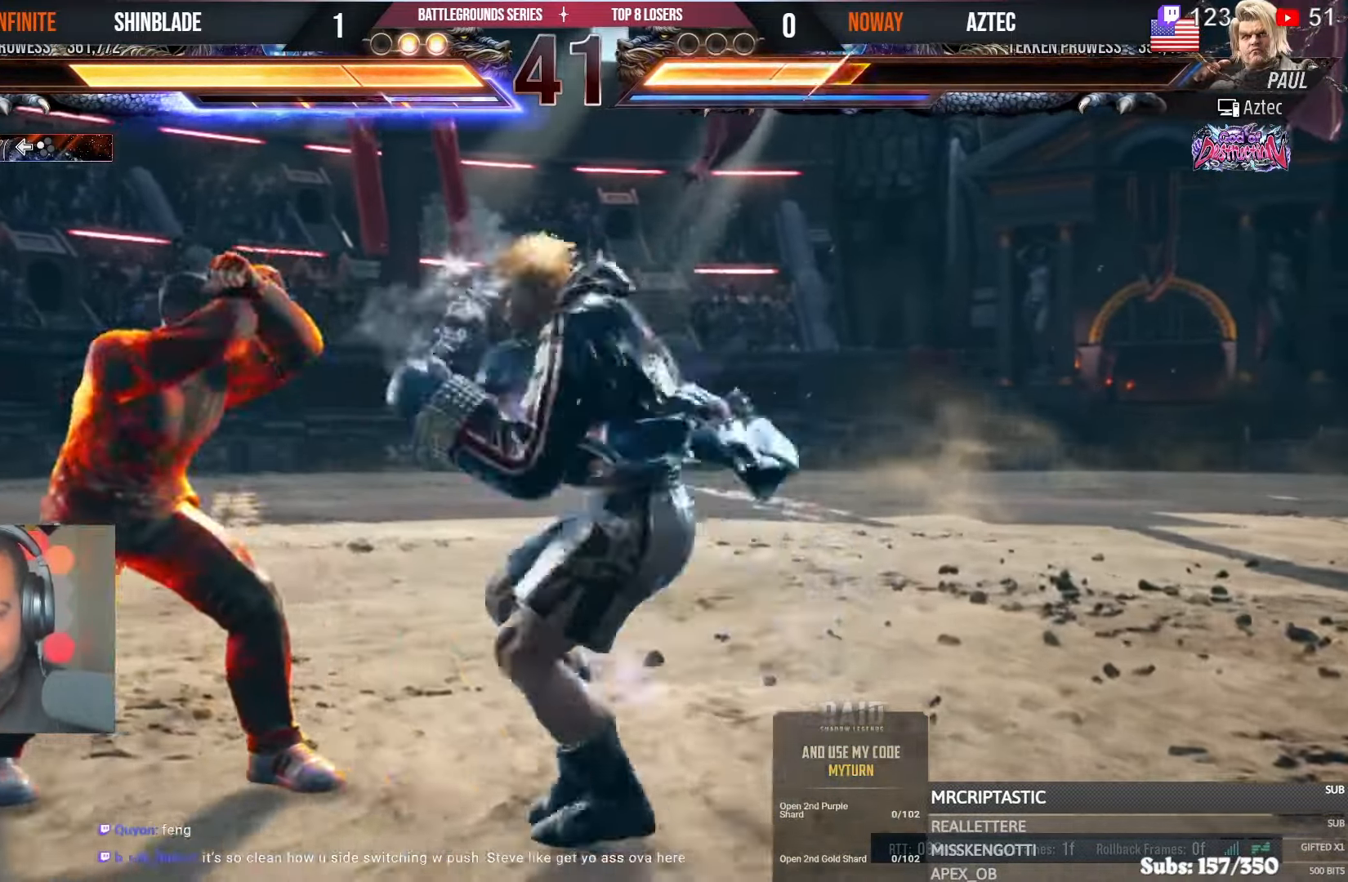
{"dt_ms": 500, "buttons": ["SQUARE"], "left_stick": "center", "right_stick": "center"}
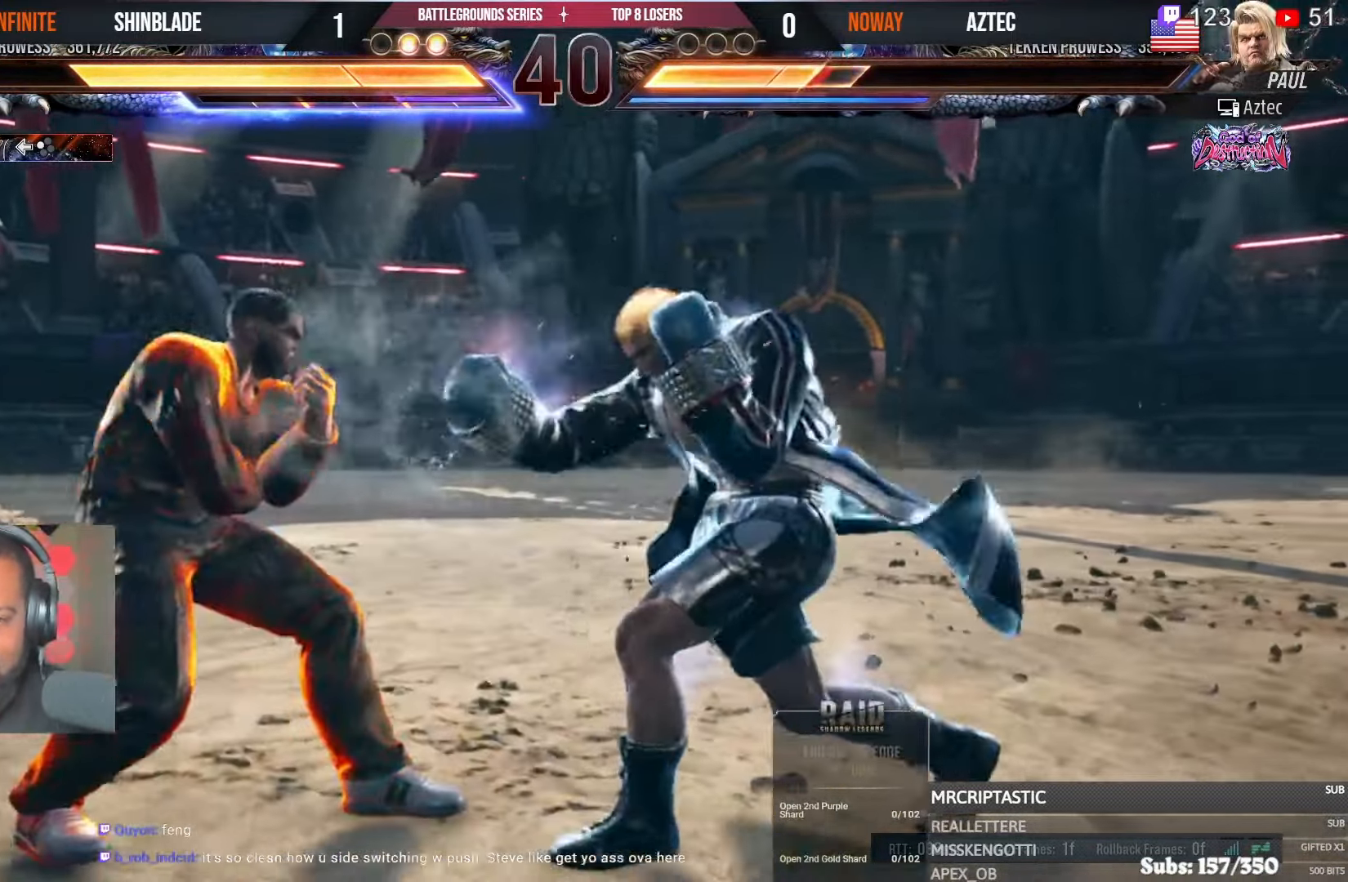
{"dt_ms": 500, "buttons": [], "left_stick": "center", "right_stick": "center", "events": [[67, "SQUARE", "up"], [167, "DPAD_RIGHT", "down"], [167, "DPAD_UP", "down"], [217, "CROSS", "down"], [400, "DPAD_UP", "up"], [433, "DPAD_RIGHT", "up"], [467, "CROSS", "up"]]}
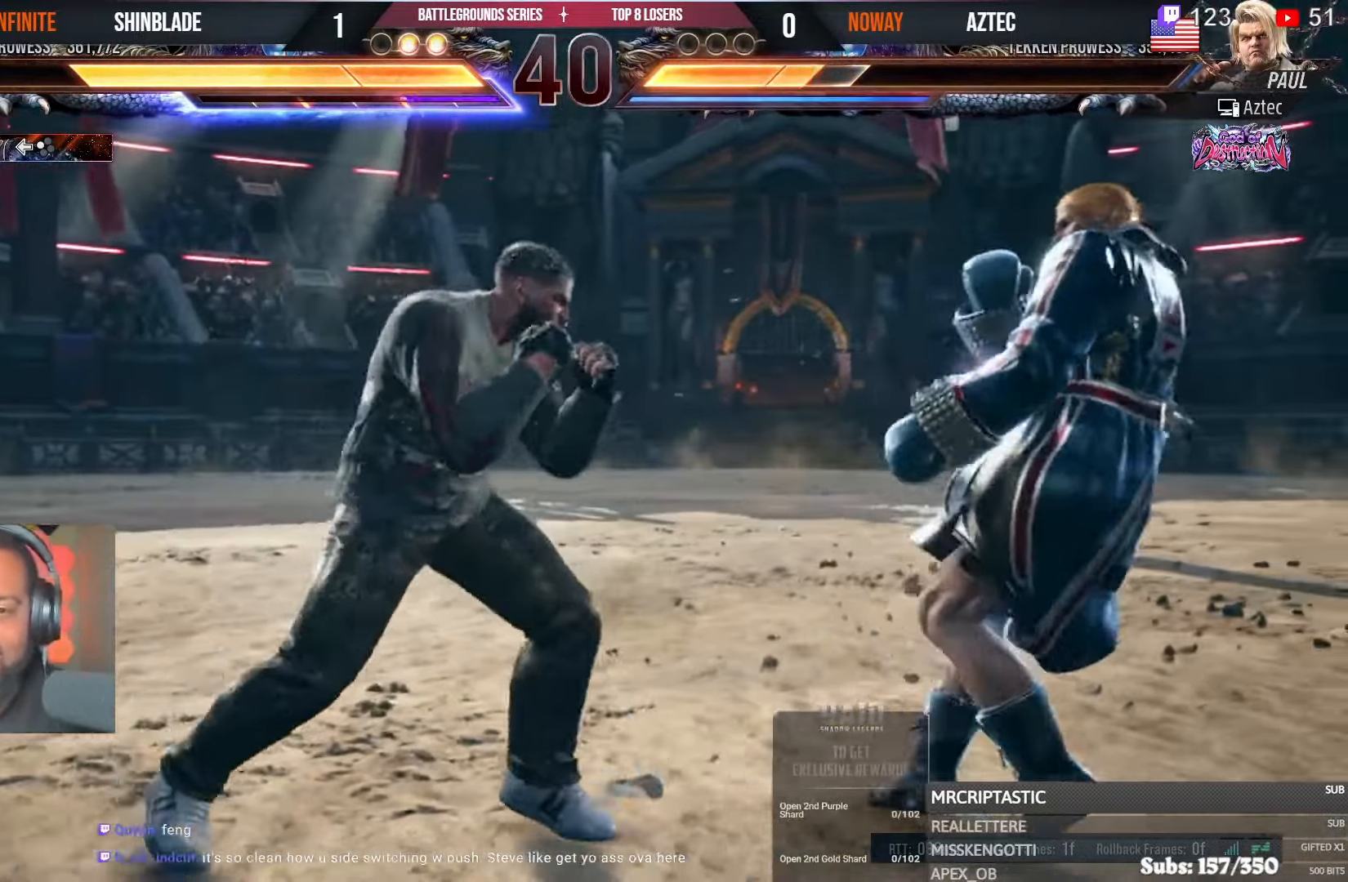
{"dt_ms": 500, "buttons": ["SQUARE", "TRIANGLE", "DPAD_DOWN", "DPAD_RIGHT"], "left_stick": "center", "right_stick": "center", "events": [[300, "TRIANGLE", "down"], [383, "TRIANGLE", "up"], [467, "DPAD_DOWN", "down"], [467, "DPAD_RIGHT", "down"], [483, "TRIANGLE", "down"], [500, "SQUARE", "down"]]}
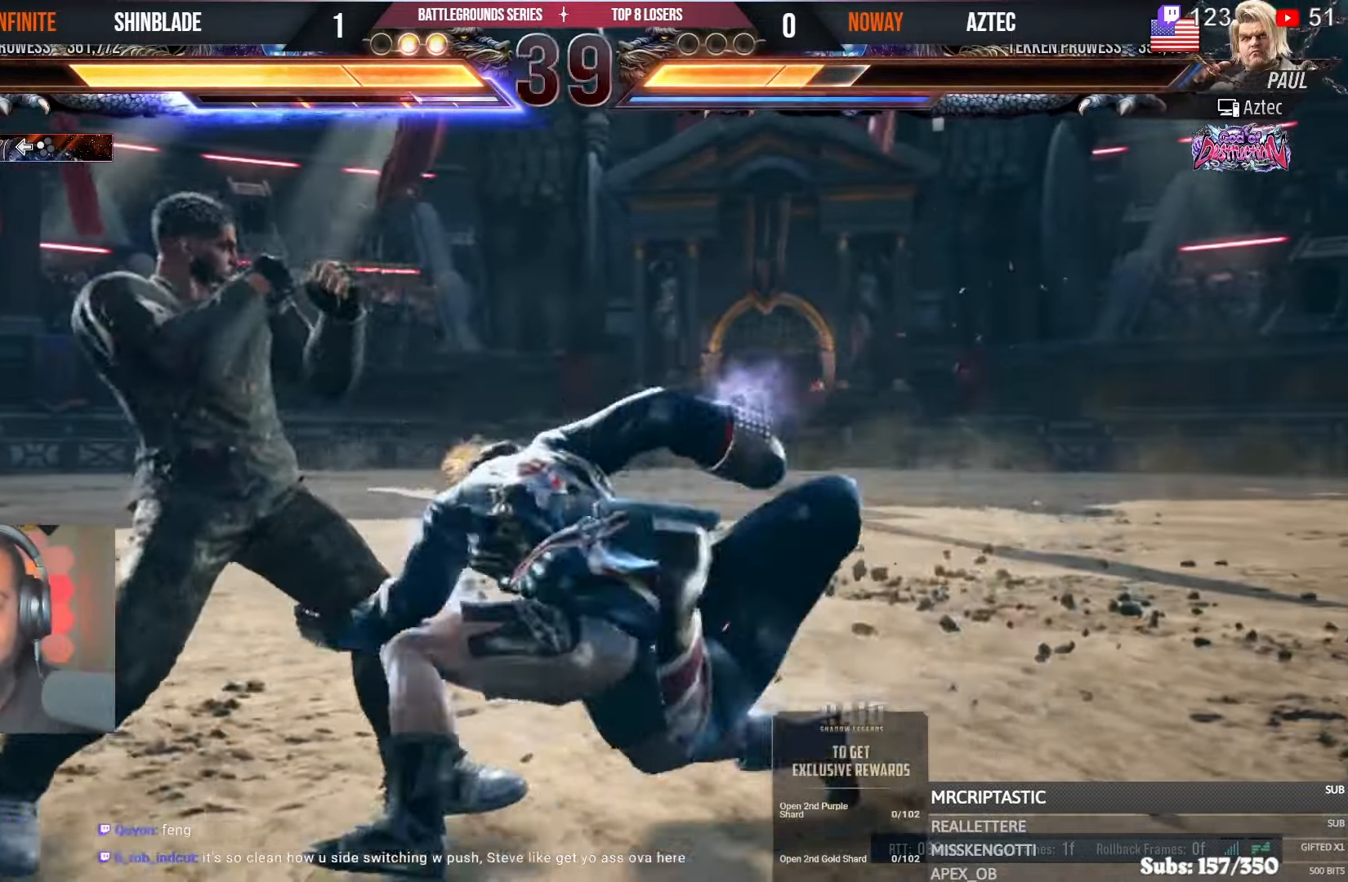
{"dt_ms": 500, "buttons": ["DPAD_RIGHT"], "left_stick": "center", "right_stick": "center", "events": [[100, "DPAD_DOWN", "up"], [100, "SQUARE", "up"], [133, "SQUARE", "down"], [267, "DPAD_RIGHT", "up"], [333, "TRIANGLE", "up"], [383, "DPAD_RIGHT", "down"], [383, "SQUARE", "up"], [450, "DPAD_RIGHT", "up"], [500, "DPAD_RIGHT", "down"]]}
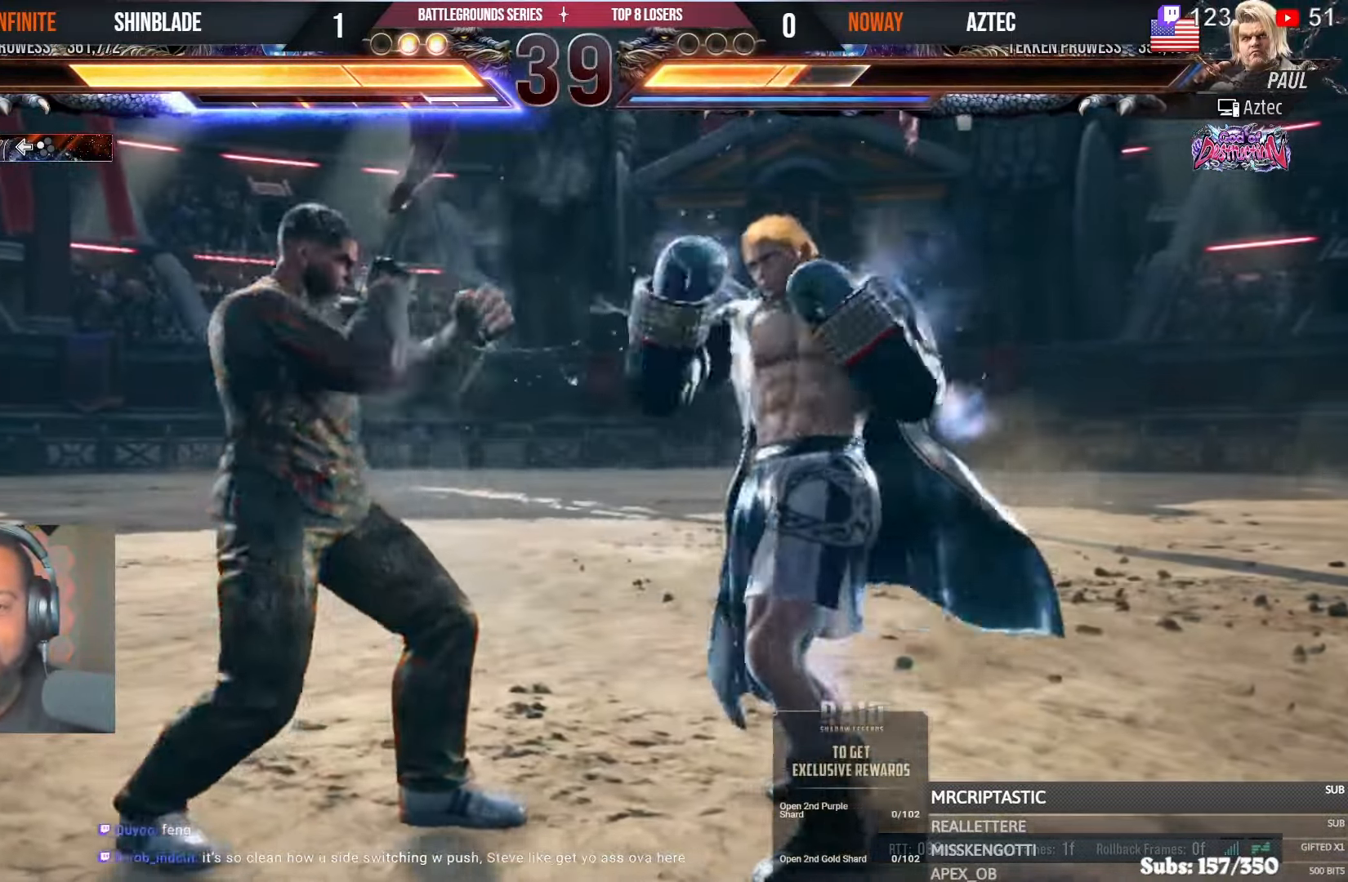
{"dt_ms": 500, "buttons": ["DPAD_RIGHT"], "left_stick": "center", "right_stick": "center"}
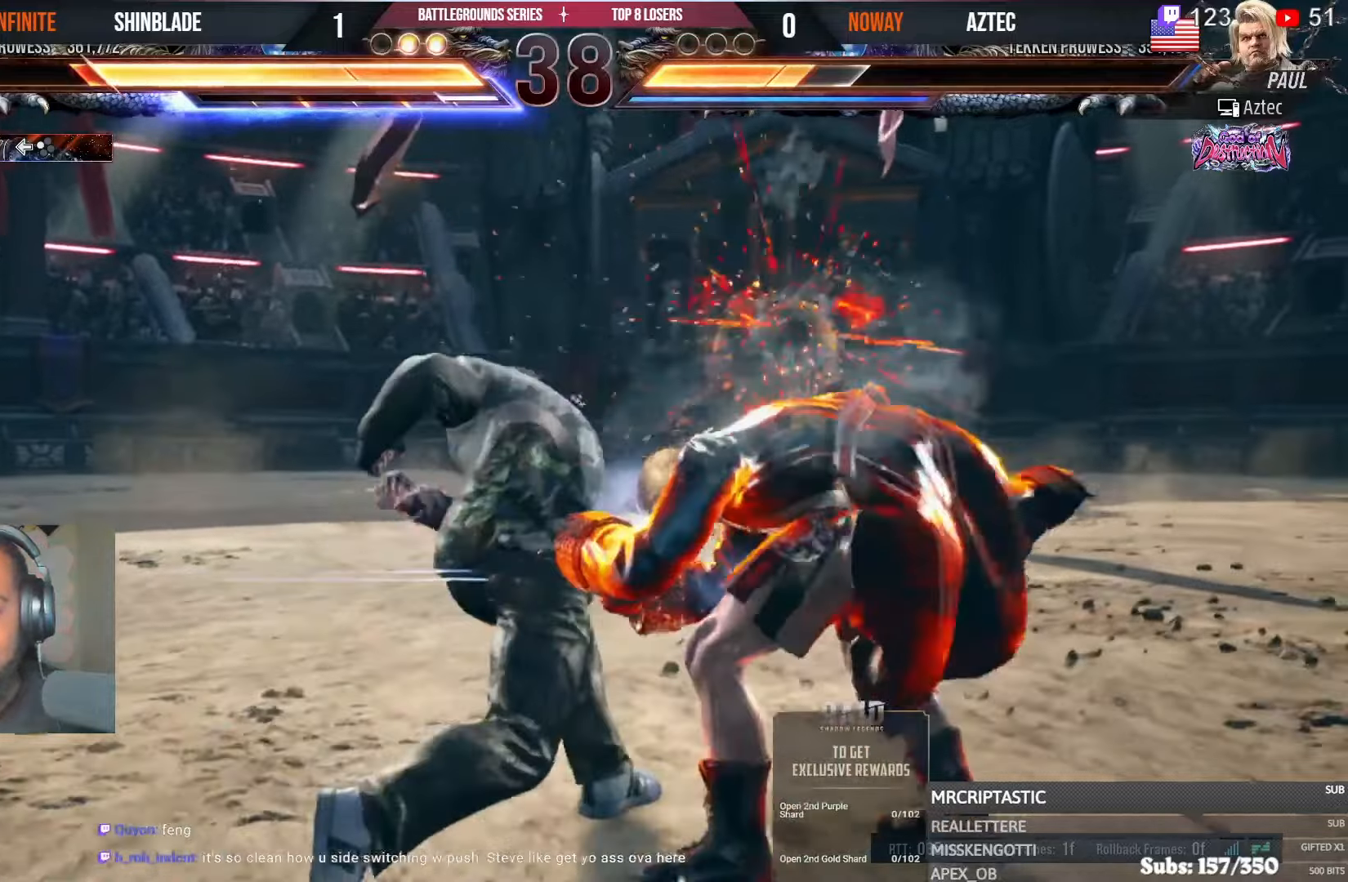
{"dt_ms": 500, "buttons": [], "left_stick": "center", "right_stick": "center", "events": [[133, "DPAD_DOWN", "down"], [267, "DPAD_DOWN", "up"], [267, "SQUARE", "down"], [300, "DPAD_RIGHT", "up"], [350, "SQUARE", "up"], [433, "SQUARE", "down"], [500, "SQUARE", "up"]]}
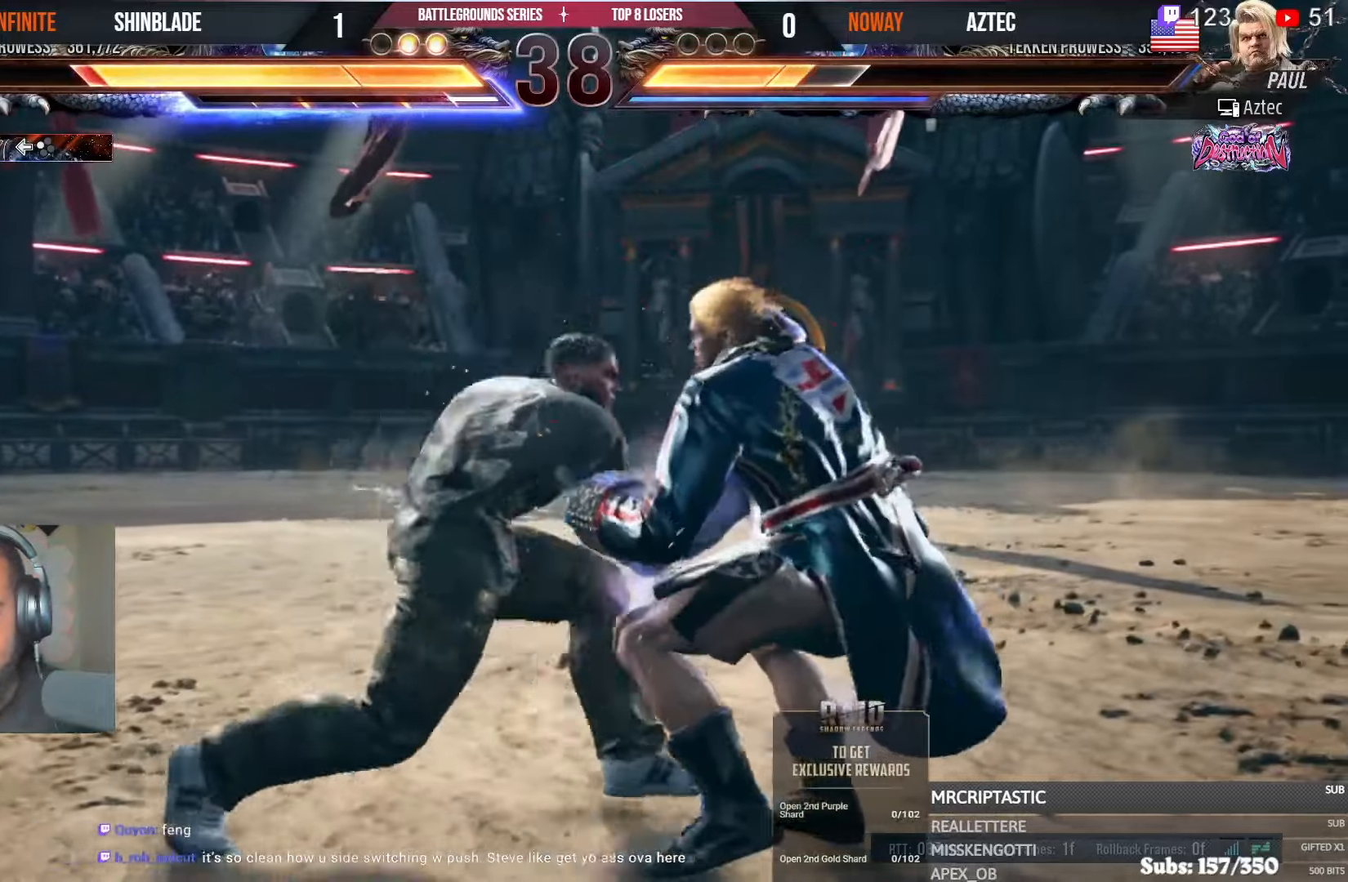
{"dt_ms": 500, "buttons": ["DPAD_RIGHT"], "left_stick": "center", "right_stick": "center", "events": [[50, "SQUARE", "down"], [117, "SQUARE", "up"], [217, "SQUARE", "down"], [300, "SQUARE", "up"], [450, "DPAD_RIGHT", "down"]]}
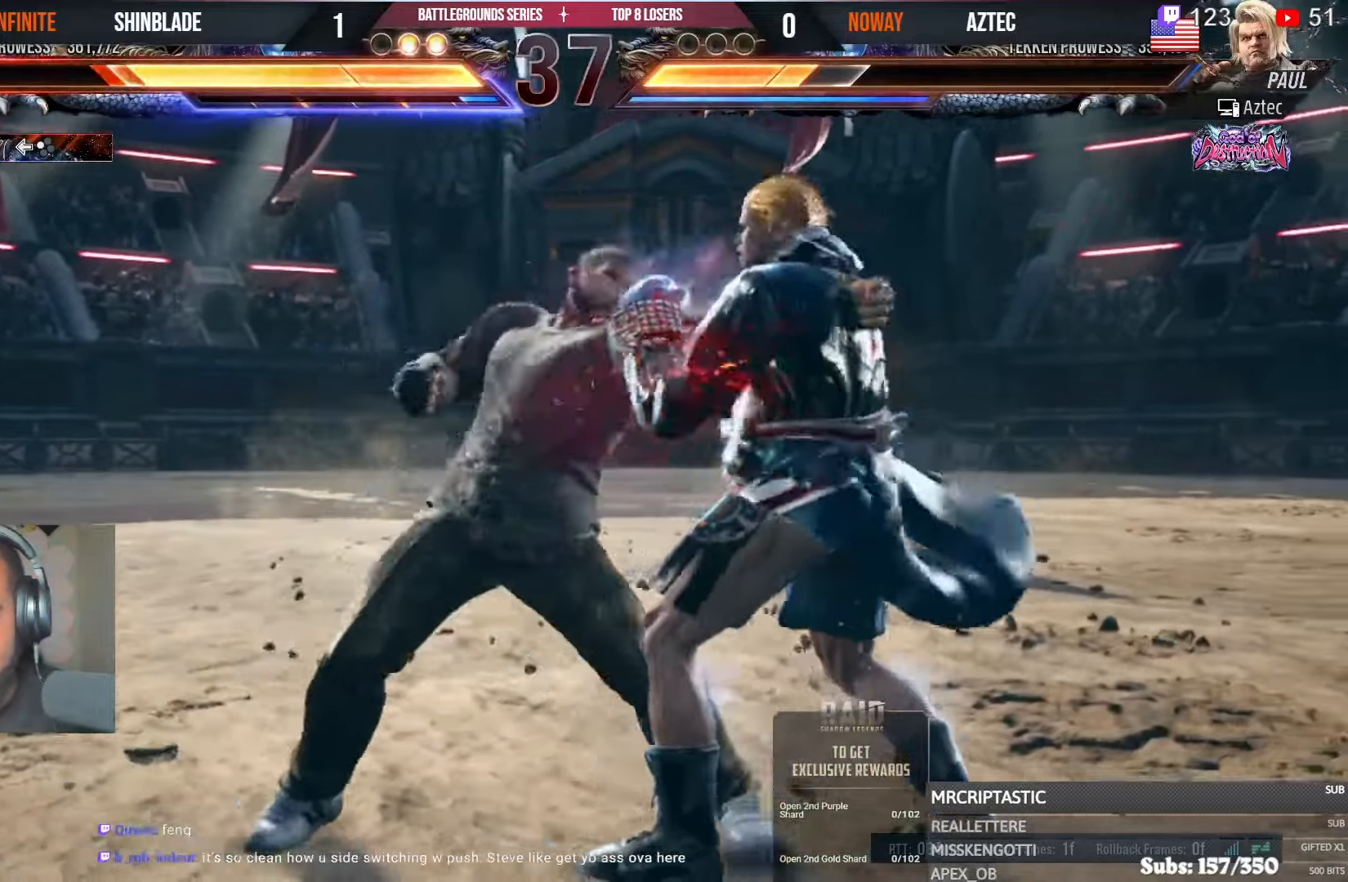
{"dt_ms": 500, "buttons": ["DPAD_RIGHT"], "left_stick": "center", "right_stick": "center"}
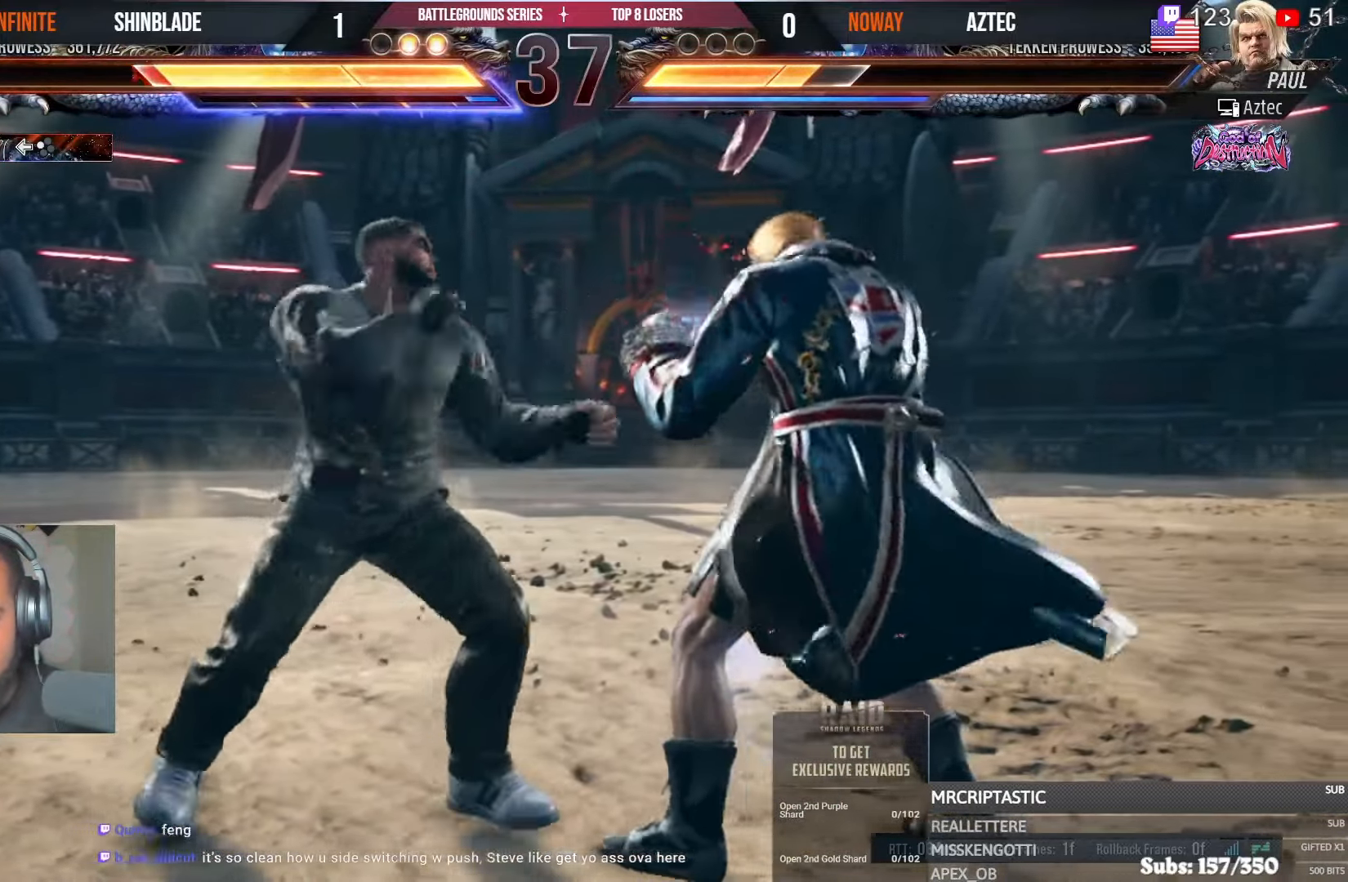
{"dt_ms": 500, "buttons": ["SQUARE"], "left_stick": "center", "right_stick": "center"}
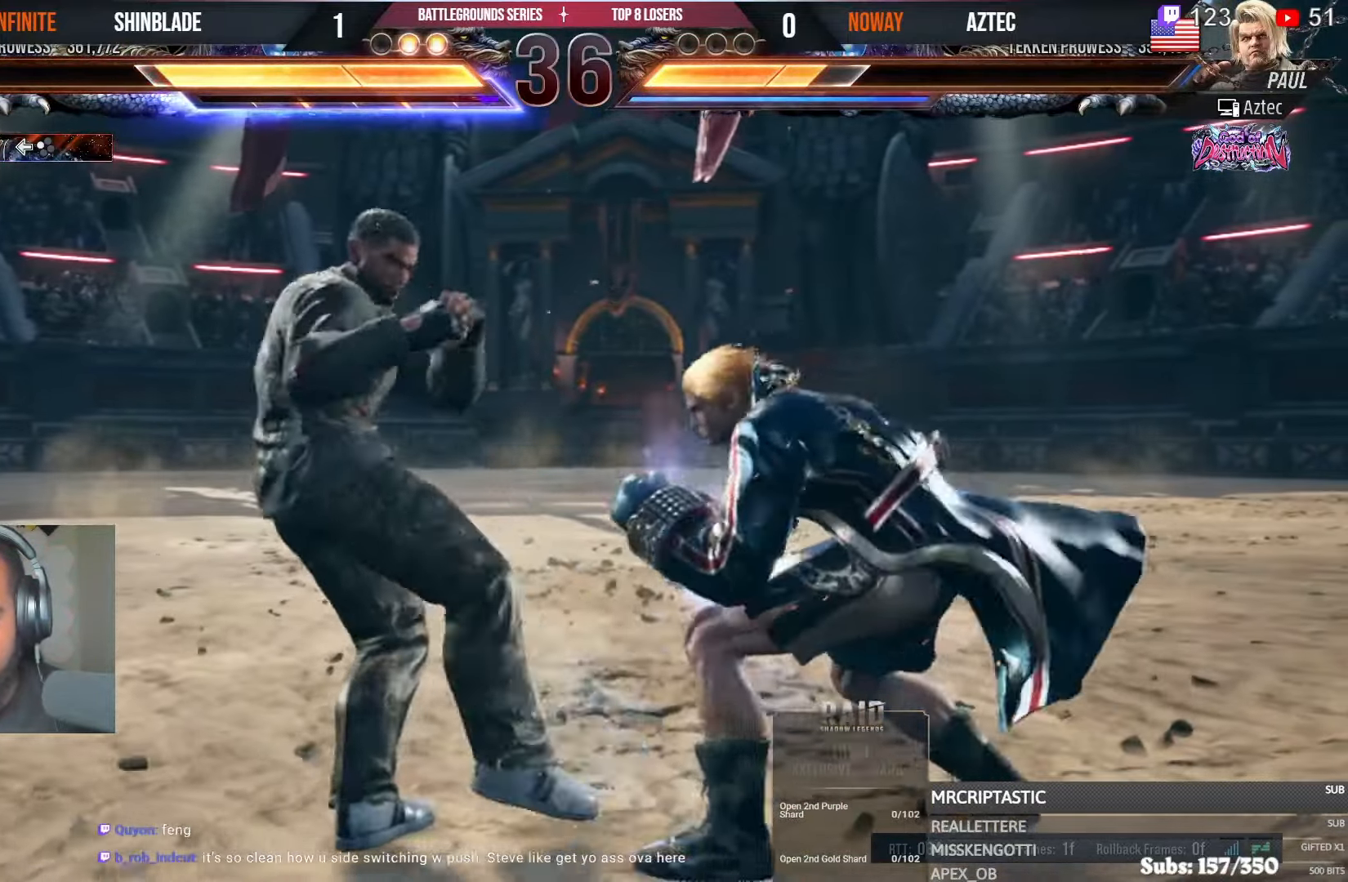
{"dt_ms": 500, "buttons": ["TRIANGLE"], "left_stick": "center", "right_stick": "center"}
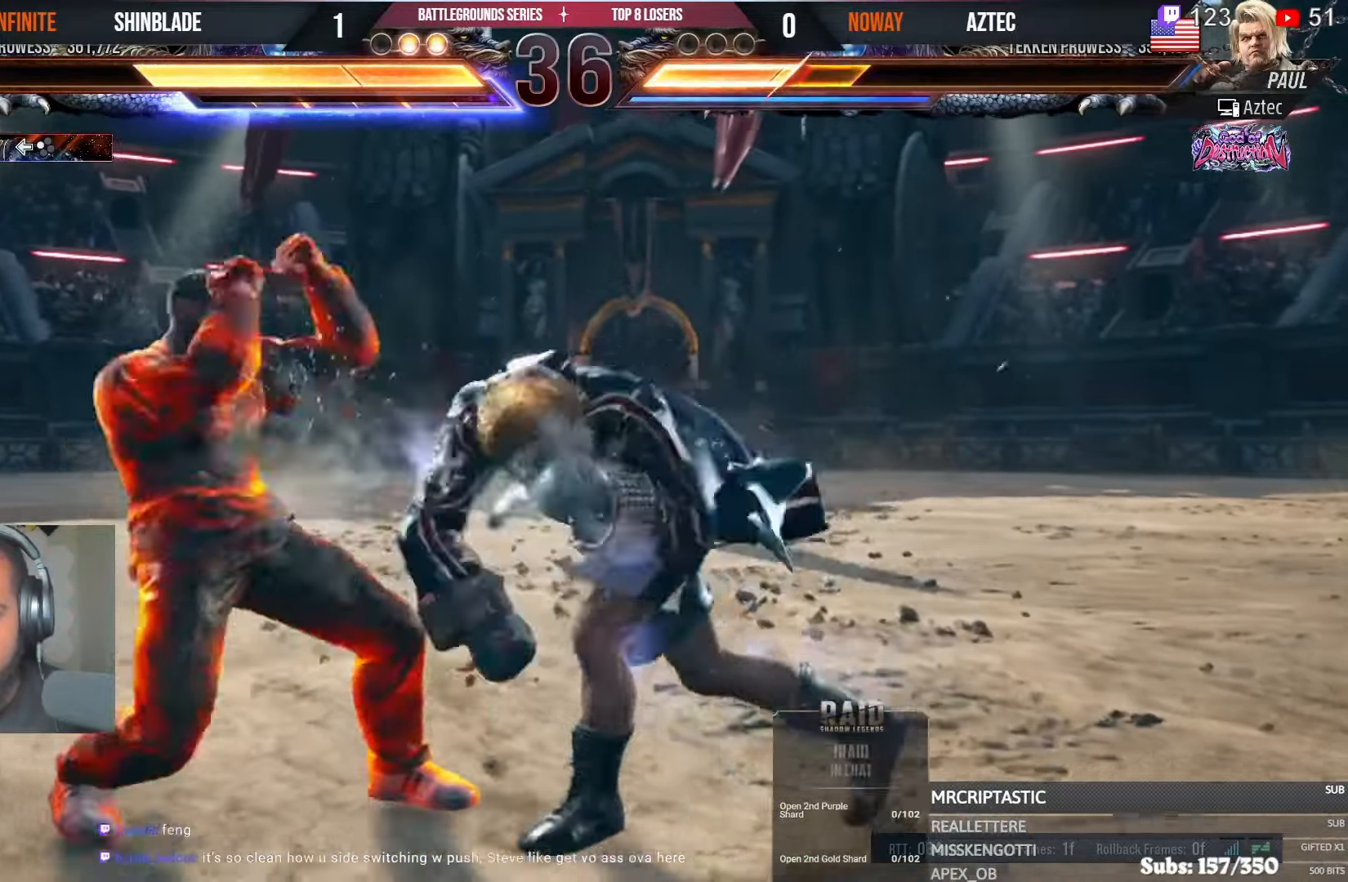
{"dt_ms": 500, "buttons": ["DPAD_RIGHT"], "left_stick": "center", "right_stick": "center", "events": [[33, "SQUARE", "down"], [83, "SQUARE", "up"], [133, "SQUARE", "down"], [233, "SQUARE", "up"], [300, "TRIANGLE", "up"], [317, "DPAD_RIGHT", "down"], [400, "DPAD_RIGHT", "up"], [450, "DPAD_RIGHT", "down"]]}
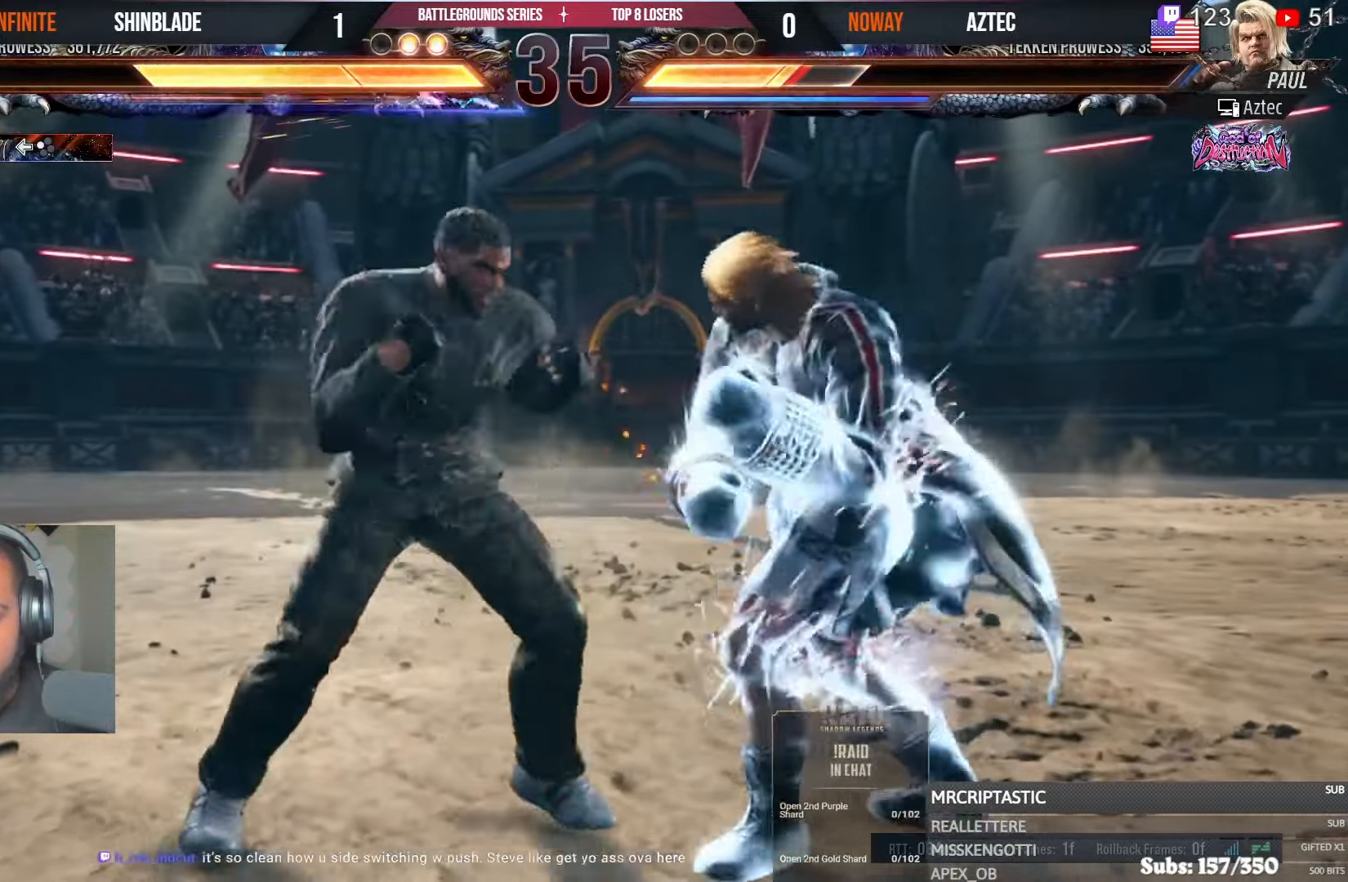
{"dt_ms": 1000, "buttons": ["DPAD_RIGHT"], "left_stick": "center", "right_stick": "center"}
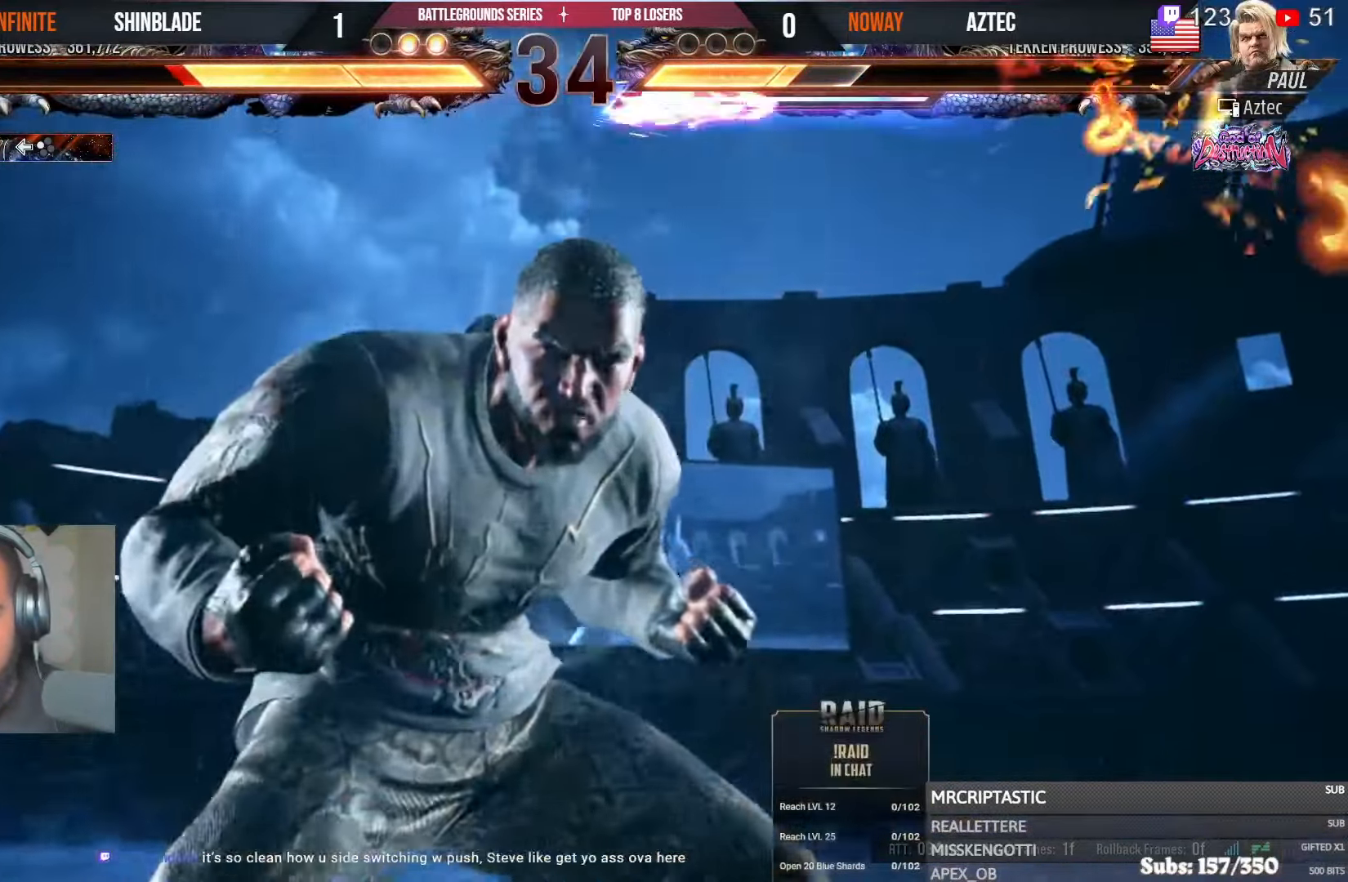
{"dt_ms": 500, "buttons": ["DPAD_RIGHT"], "left_stick": "center", "right_stick": "center", "events": []}
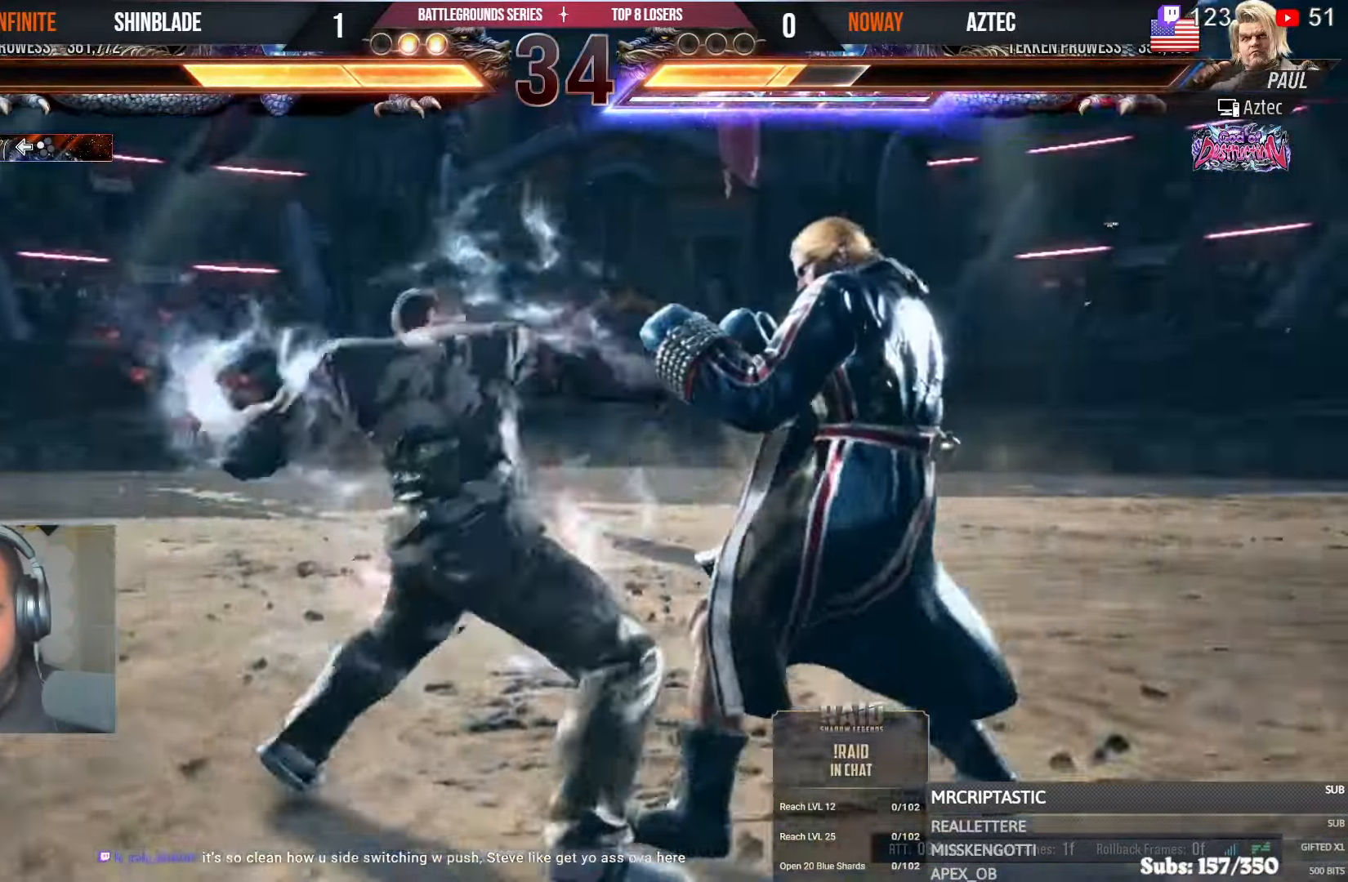
{"dt_ms": 500, "buttons": ["SQUARE", "DPAD_RIGHT"], "left_stick": "center", "right_stick": "center", "events": [[200, "SQUARE", "down"], [300, "SQUARE", "up"], [334, "SQUARE", "down"], [384, "SQUARE", "up"], [484, "SQUARE", "down"]]}
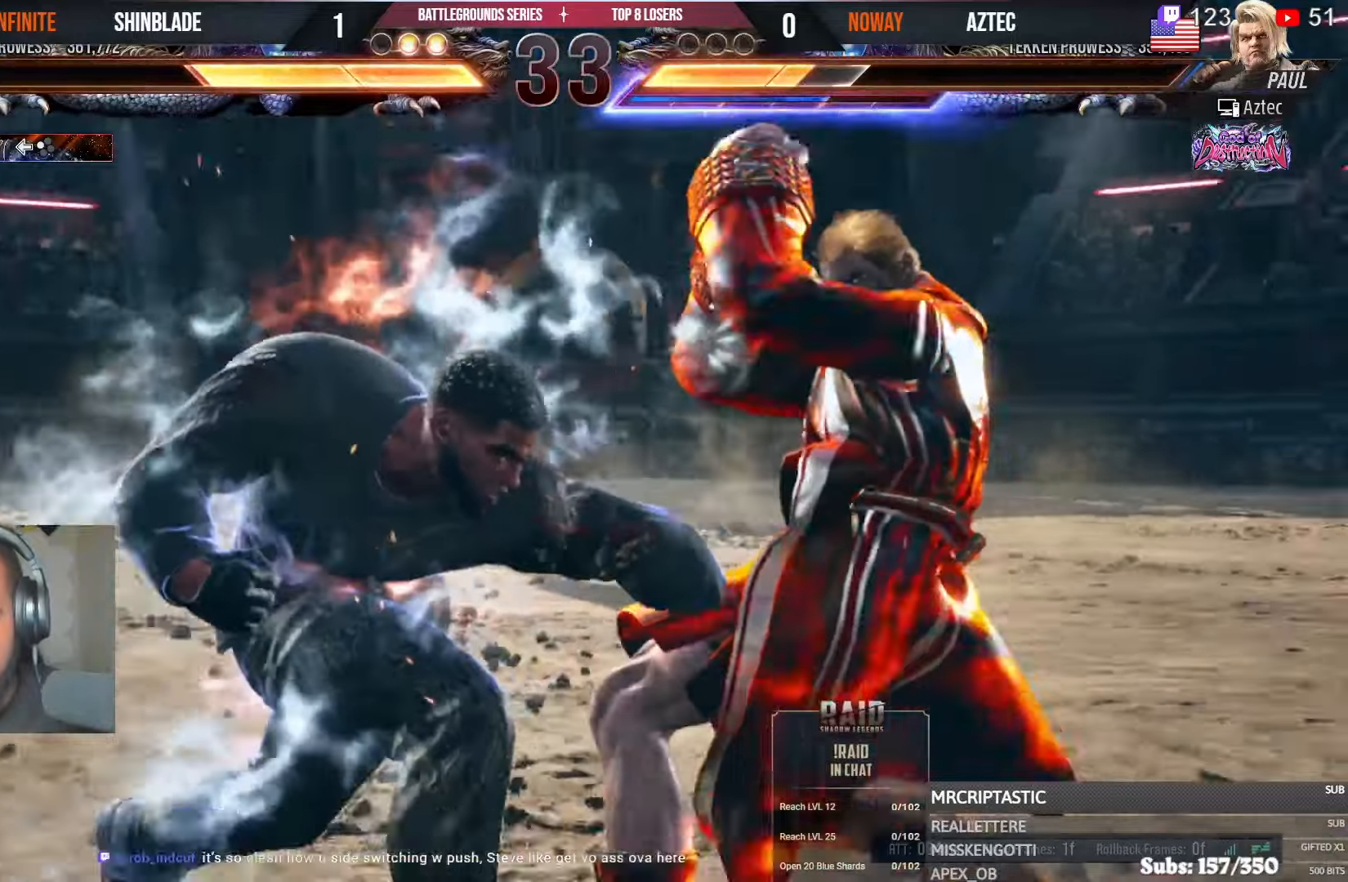
{"dt_ms": 500, "buttons": ["SQUARE", "DPAD_RIGHT"], "left_stick": "center", "right_stick": "center"}
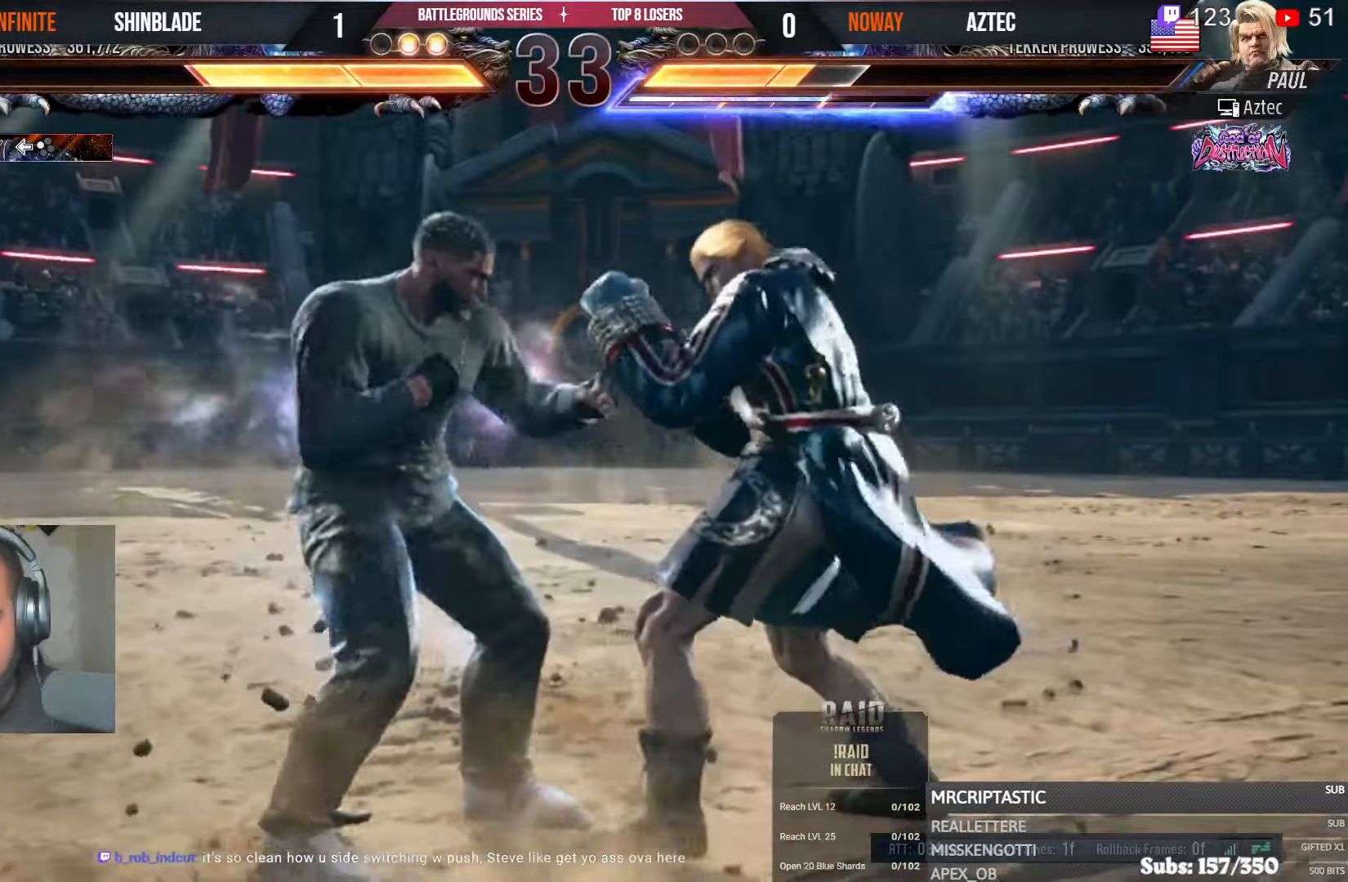
{"dt_ms": 500, "buttons": ["SQUARE", "DPAD_RIGHT"], "left_stick": "center", "right_stick": "center", "events": [[350, "SQUARE", "up"], [484, "SQUARE", "down"]]}
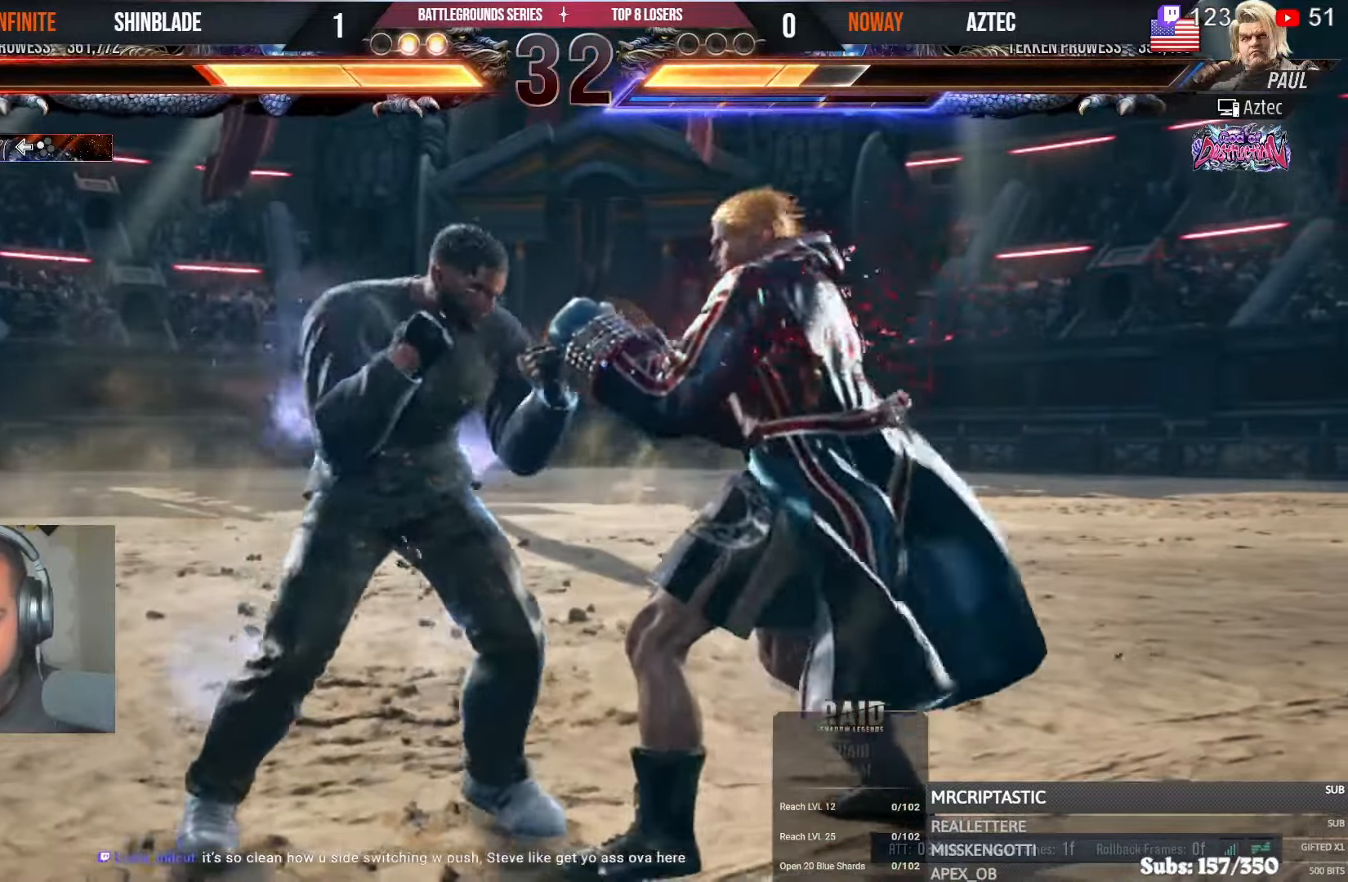
{"dt_ms": 500, "buttons": ["DPAD_RIGHT"], "left_stick": "center", "right_stick": "center", "events": [[384, "SQUARE", "up"]]}
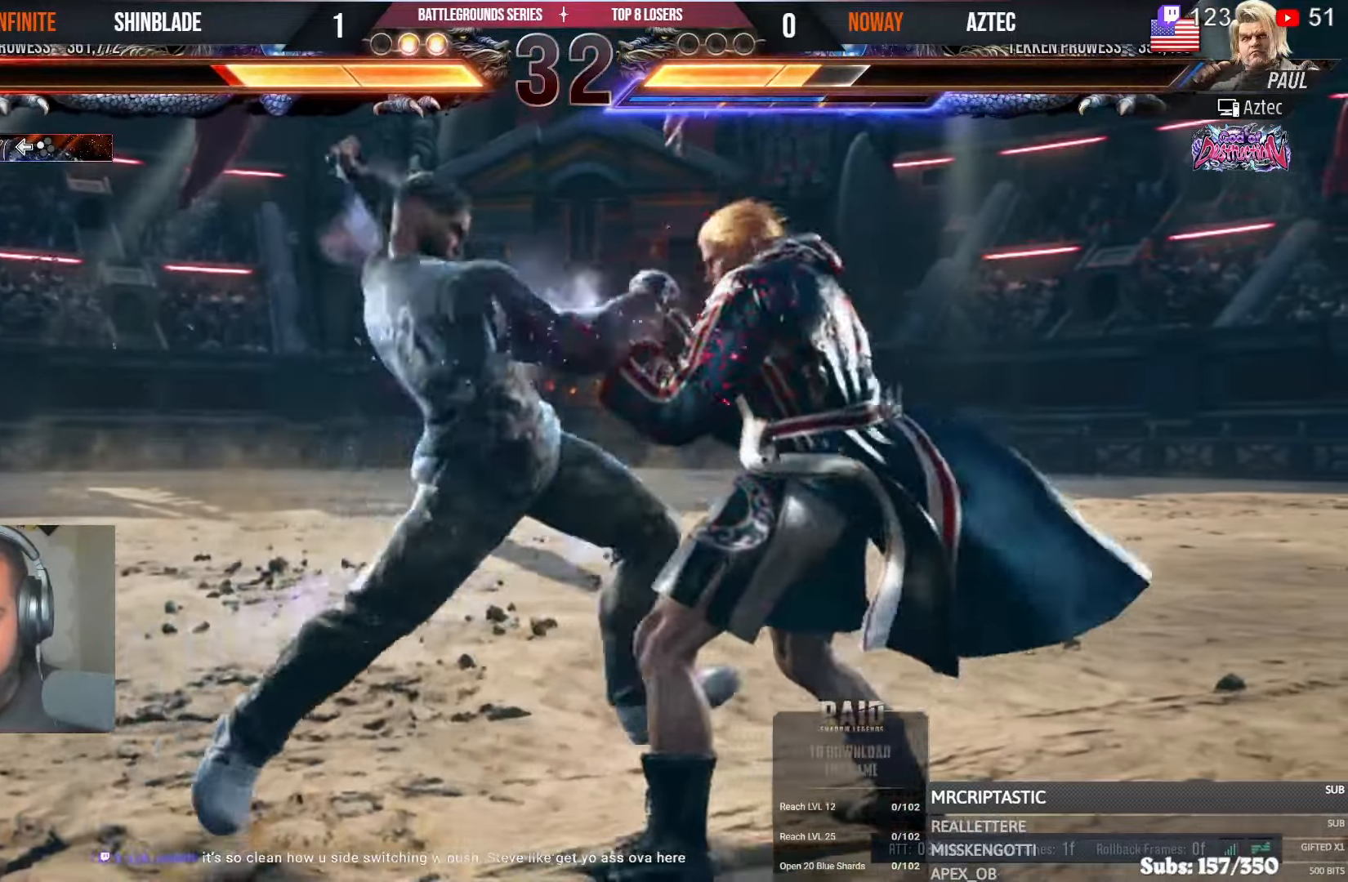
{"dt_ms": 500, "buttons": [], "left_stick": "center", "right_stick": "center", "events": [[350, "DPAD_RIGHT", "up"], [417, "DPAD_RIGHT", "down"], [467, "DPAD_RIGHT", "up"]]}
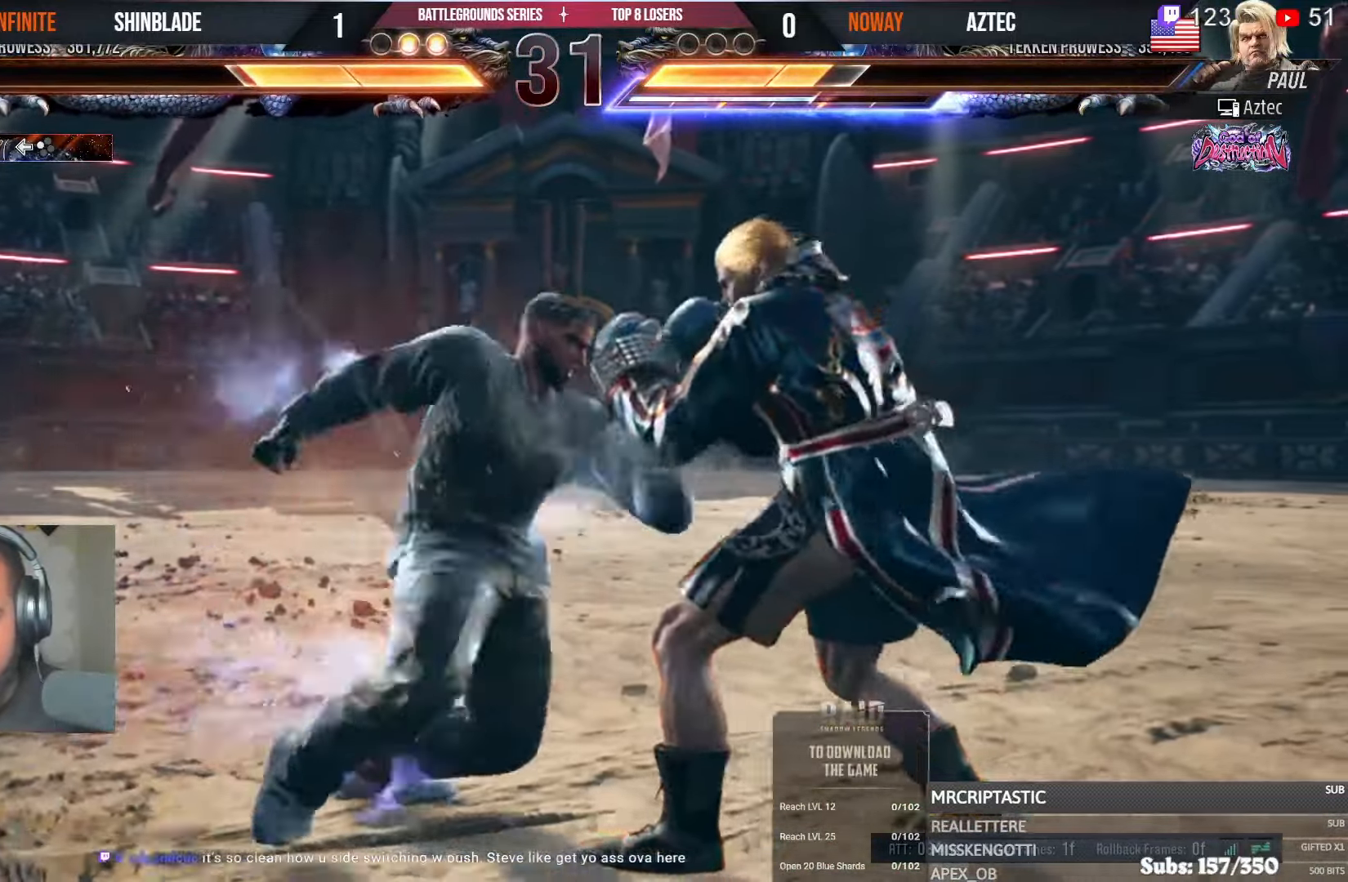
{"dt_ms": 1000, "buttons": [], "left_stick": "center", "right_stick": "center"}
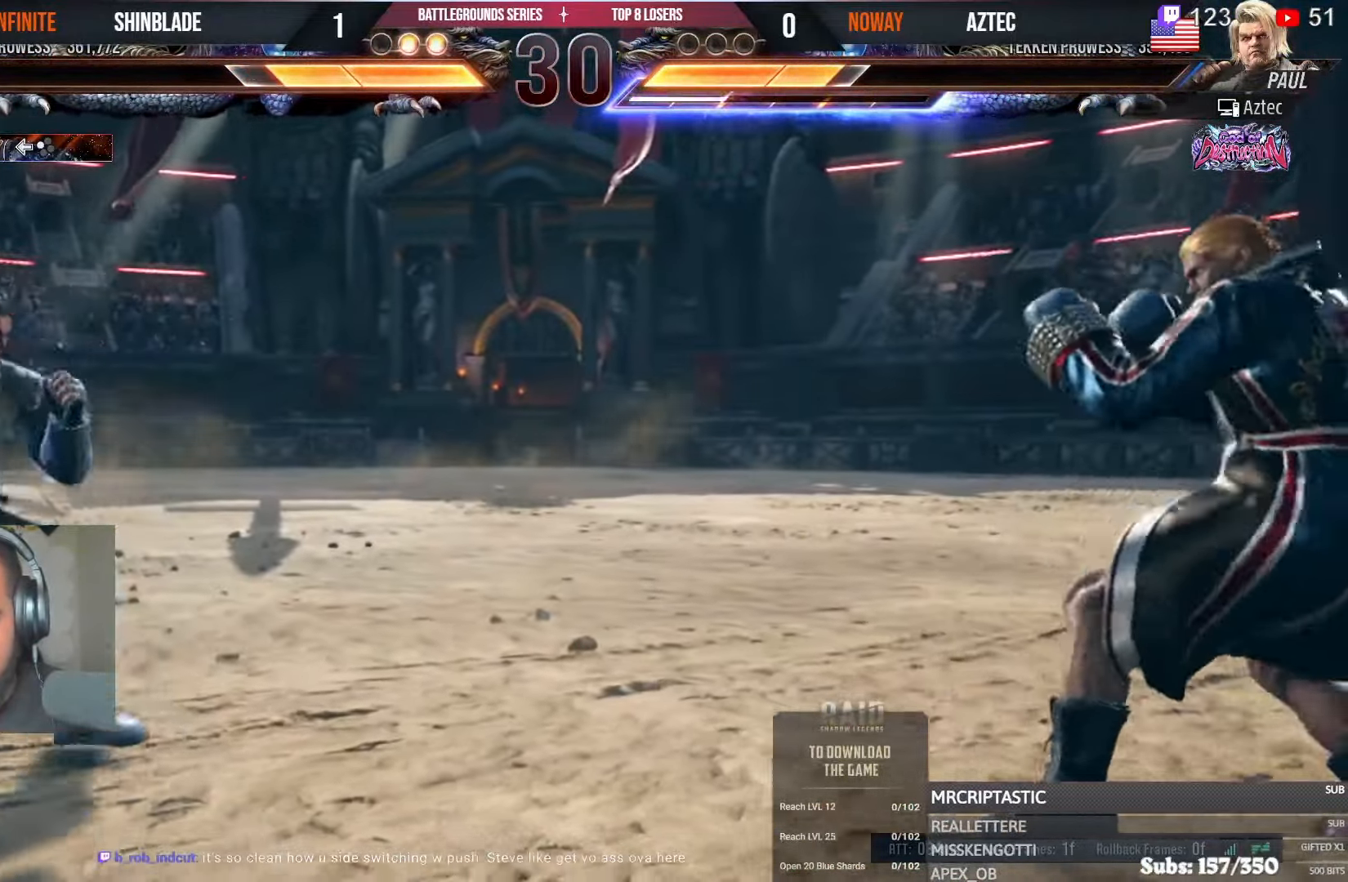
{"dt_ms": 500, "buttons": ["CROSS", "CIRCLE", "DPAD_RIGHT"], "left_stick": "center", "right_stick": "center", "events": [[34, "DPAD_DOWN", "down"], [84, "DPAD_DOWN", "up"], [184, "DPAD_RIGHT", "down"], [234, "DPAD_RIGHT", "up"], [284, "DPAD_RIGHT", "down"], [450, "CIRCLE", "down"], [450, "CROSS", "down"]]}
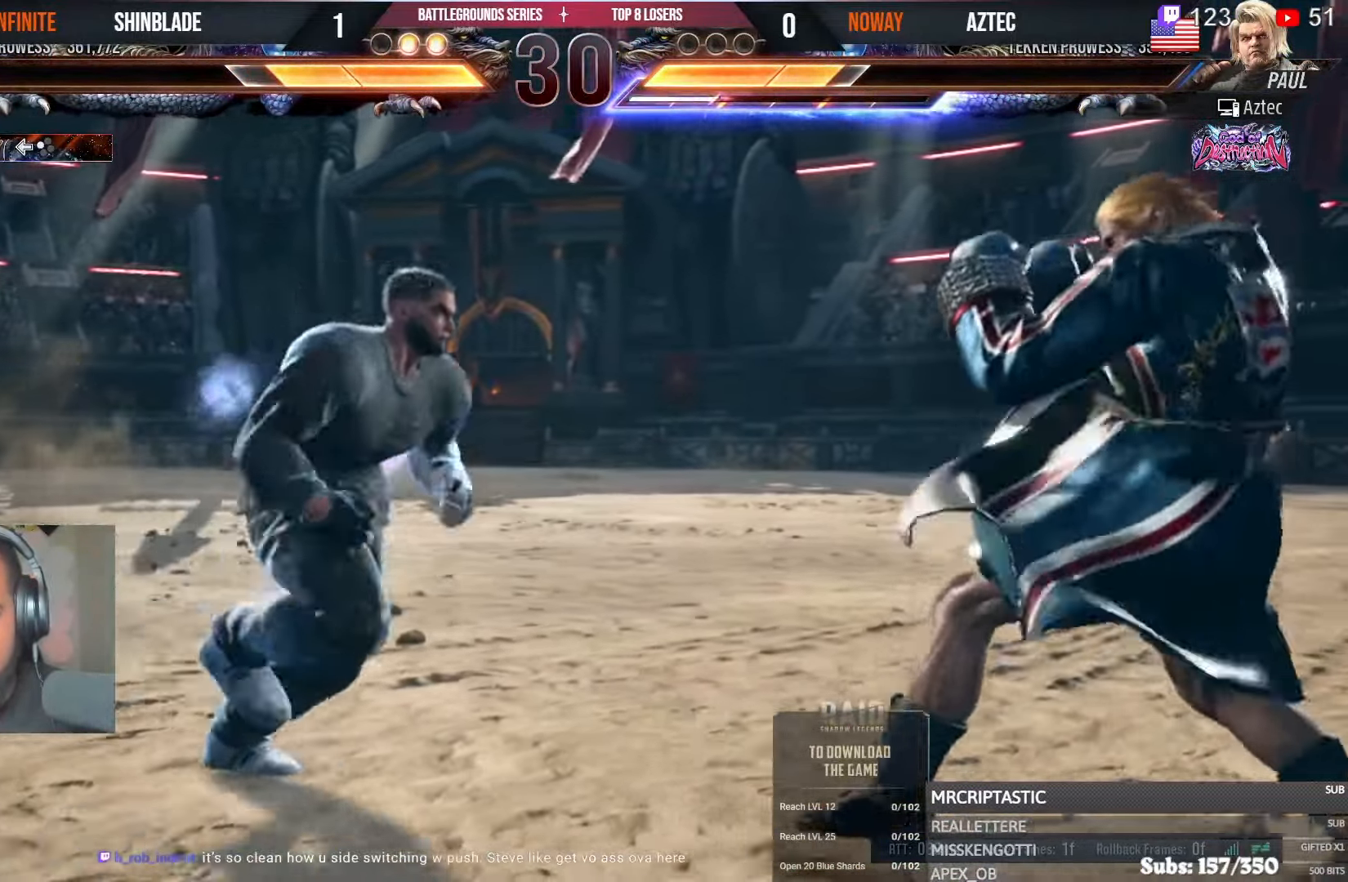
{"dt_ms": 500, "buttons": ["TRIANGLE", "DPAD_RIGHT"], "left_stick": "center", "right_stick": "center", "events": [[50, "CIRCLE", "up"], [50, "CROSS", "up"], [184, "TRIANGLE", "down"], [284, "SQUARE", "down"], [284, "TRIANGLE", "up"], [334, "TRIANGLE", "down"], [350, "SQUARE", "up"], [417, "SQUARE", "down"], [450, "TRIANGLE", "up"], [484, "TRIANGLE", "down"], [500, "SQUARE", "up"]]}